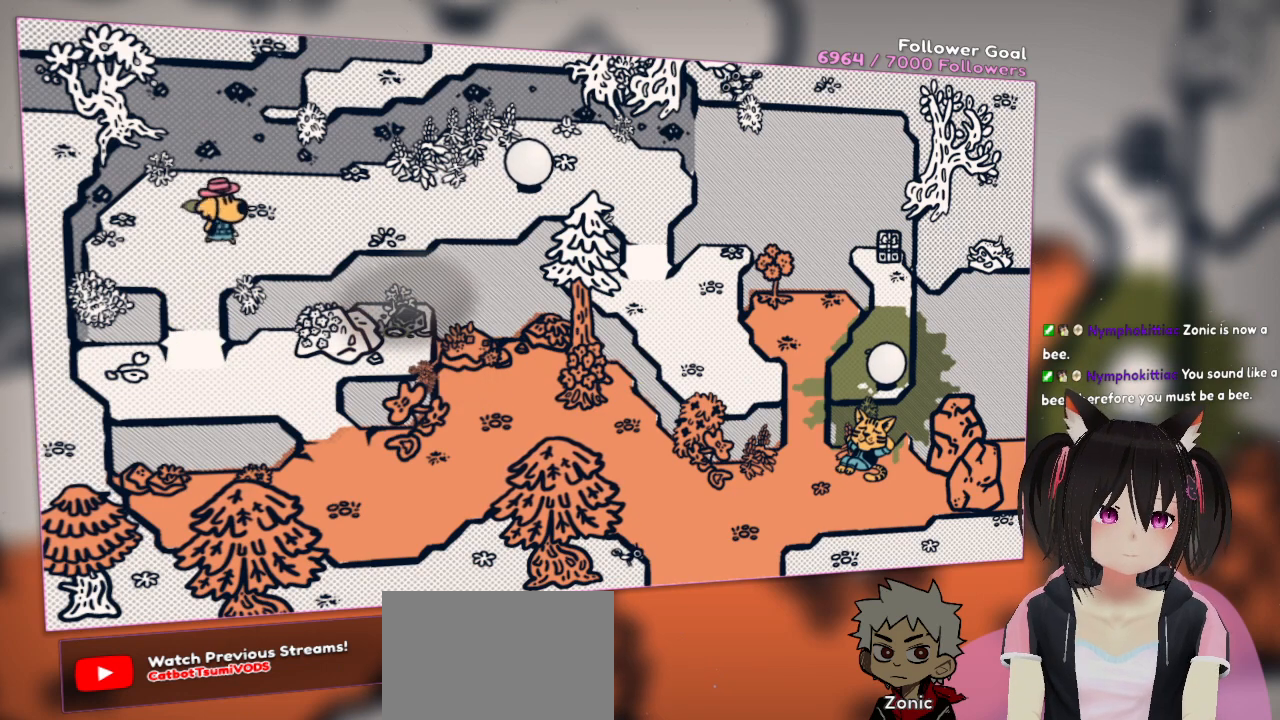
Gameplay with a controller (Nintendo layout); each line is a JSON object with the inputs held at the frame after it. "events" lists button and stick changes between this image and that frame as [ms after this image, input, new state], when the widget could be followed in between. Not read: L1 L2 R1.
{"buttons": [], "left_stick": "down-left", "right_stick": "center", "events": [[83, "right_stick", "center"], [133, "left_stick", "down-right"], [267, "left_stick", "down-left"], [367, "left_stick", "left"], [467, "left_stick", "down-left"]]}
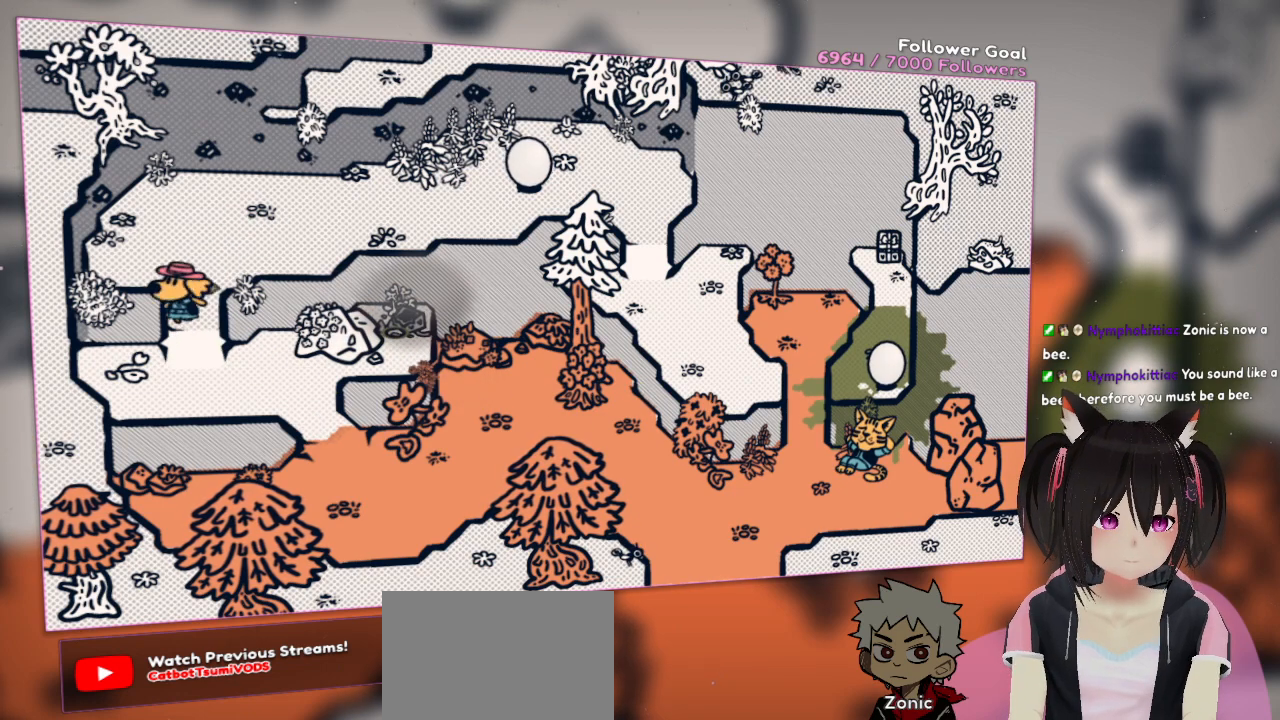
{"buttons": [], "left_stick": "right", "right_stick": "center", "events": [[33, "left_stick", "down"], [133, "left_stick", "down-right"], [267, "left_stick", "right"]]}
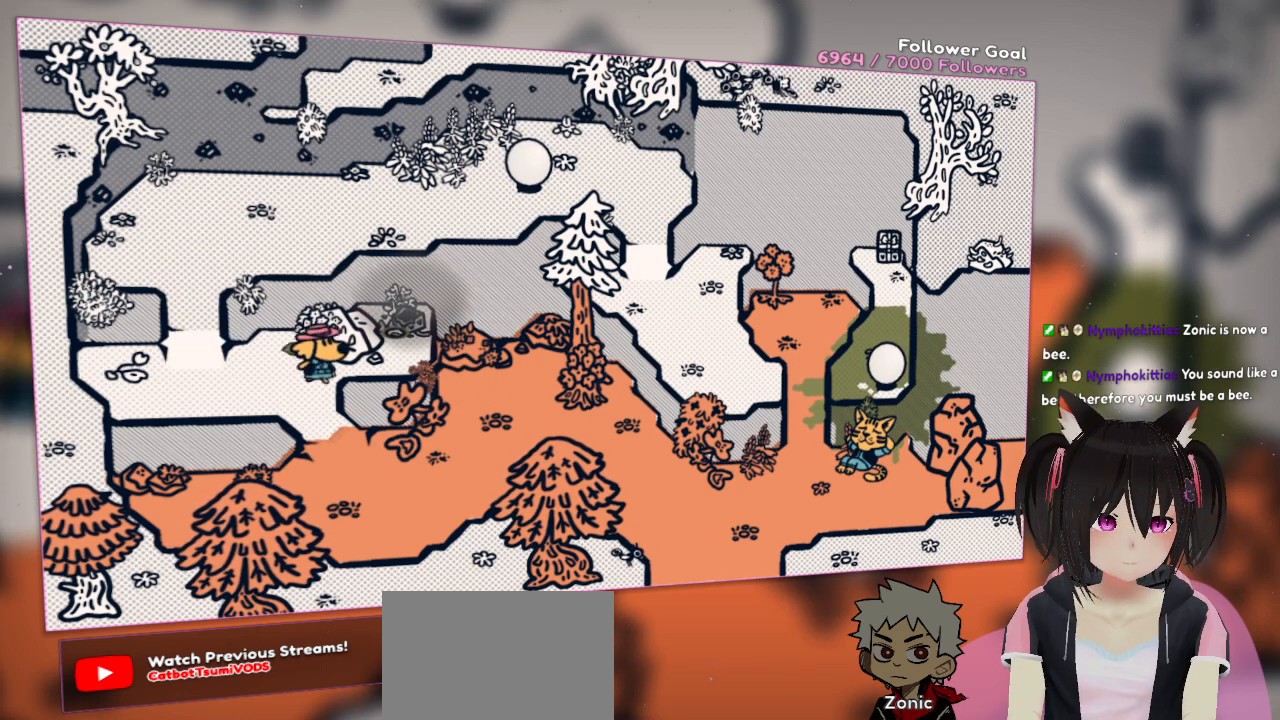
{"buttons": [], "left_stick": "up-right", "right_stick": "center", "events": [[133, "right_stick", "down"], [233, "left_stick", "up-right"], [267, "right_stick", "right"], [333, "right_stick", "center"]]}
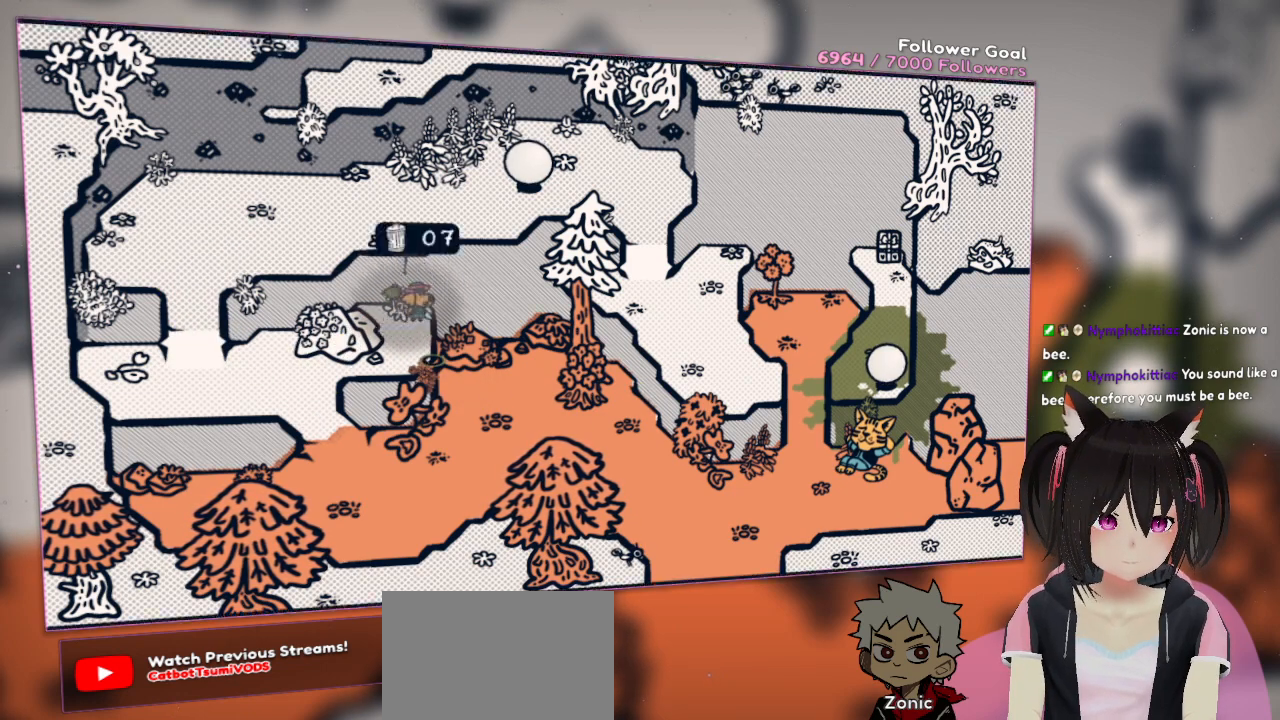
{"buttons": [], "left_stick": "down-left", "right_stick": "center", "events": [[33, "B", "down"], [33, "left_stick", "center"], [83, "B", "up"], [183, "left_stick", "down"], [483, "left_stick", "down-left"]]}
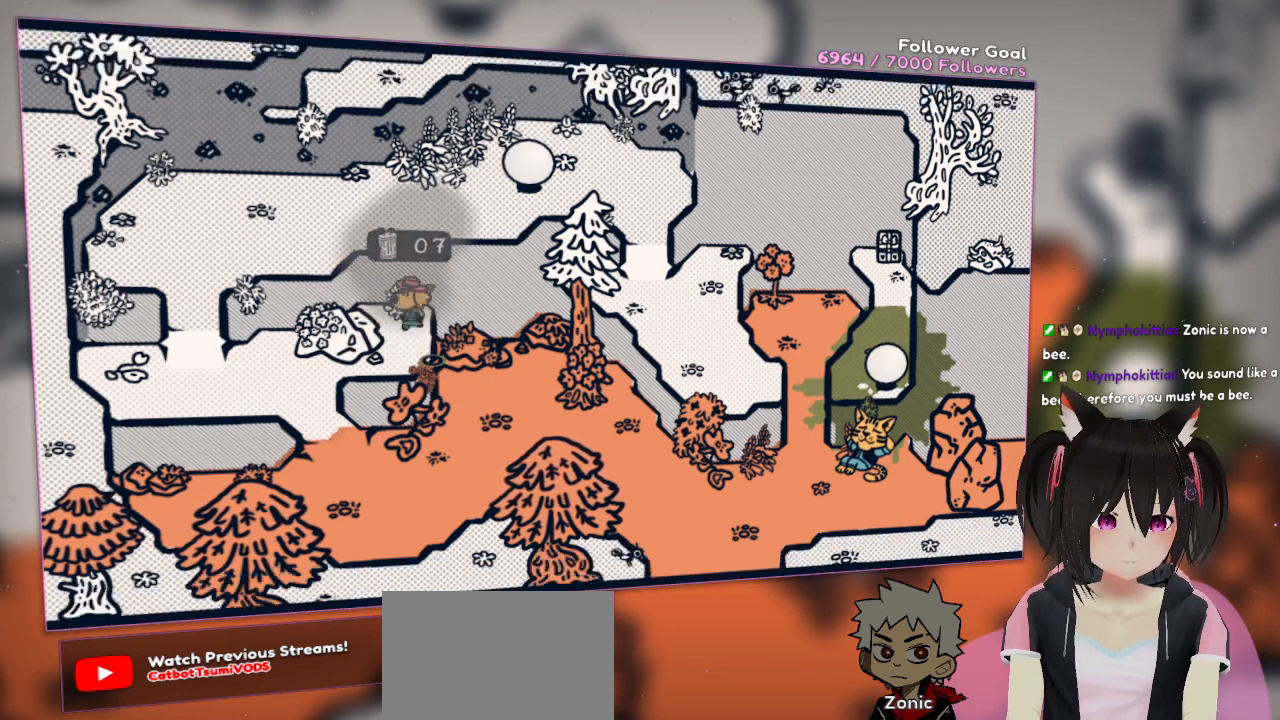
{"buttons": [], "left_stick": "down-left", "right_stick": "center", "events": [[150, "left_stick", "center"], [367, "left_stick", "down-left"]]}
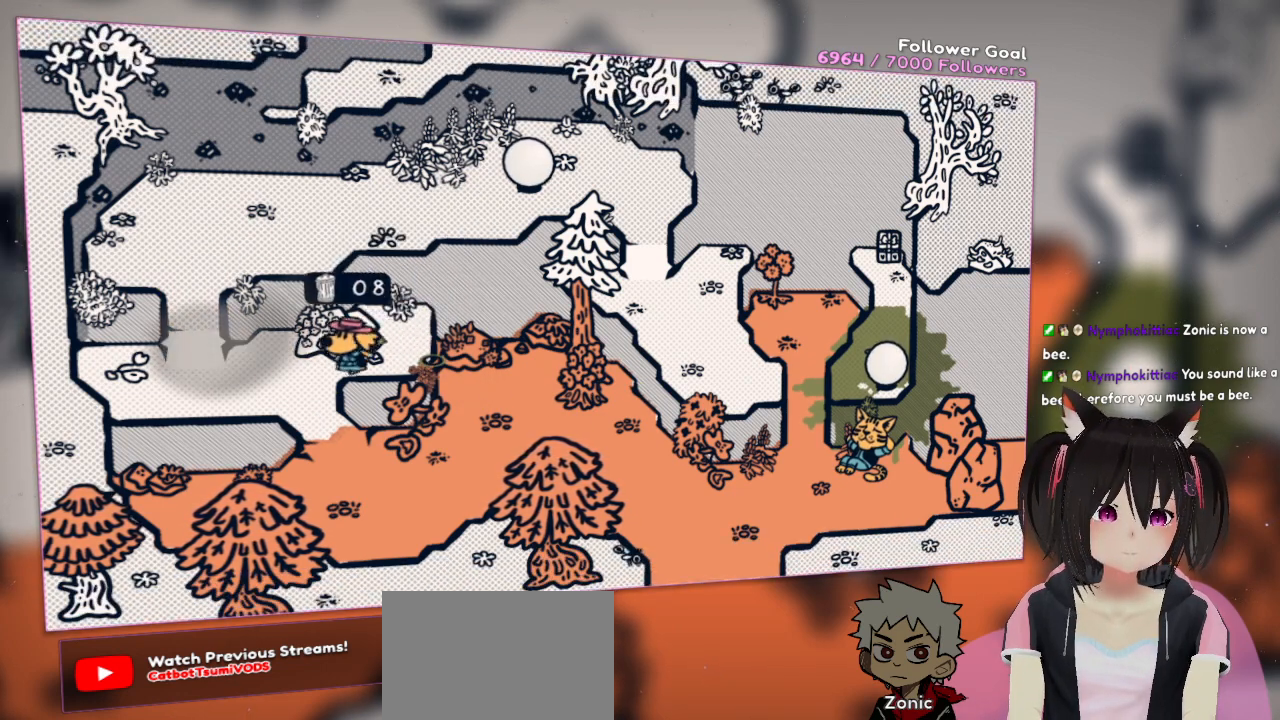
{"buttons": [], "left_stick": "left", "right_stick": "center", "events": [[33, "left_stick", "left"], [133, "left_stick", "up-left"], [433, "left_stick", "left"]]}
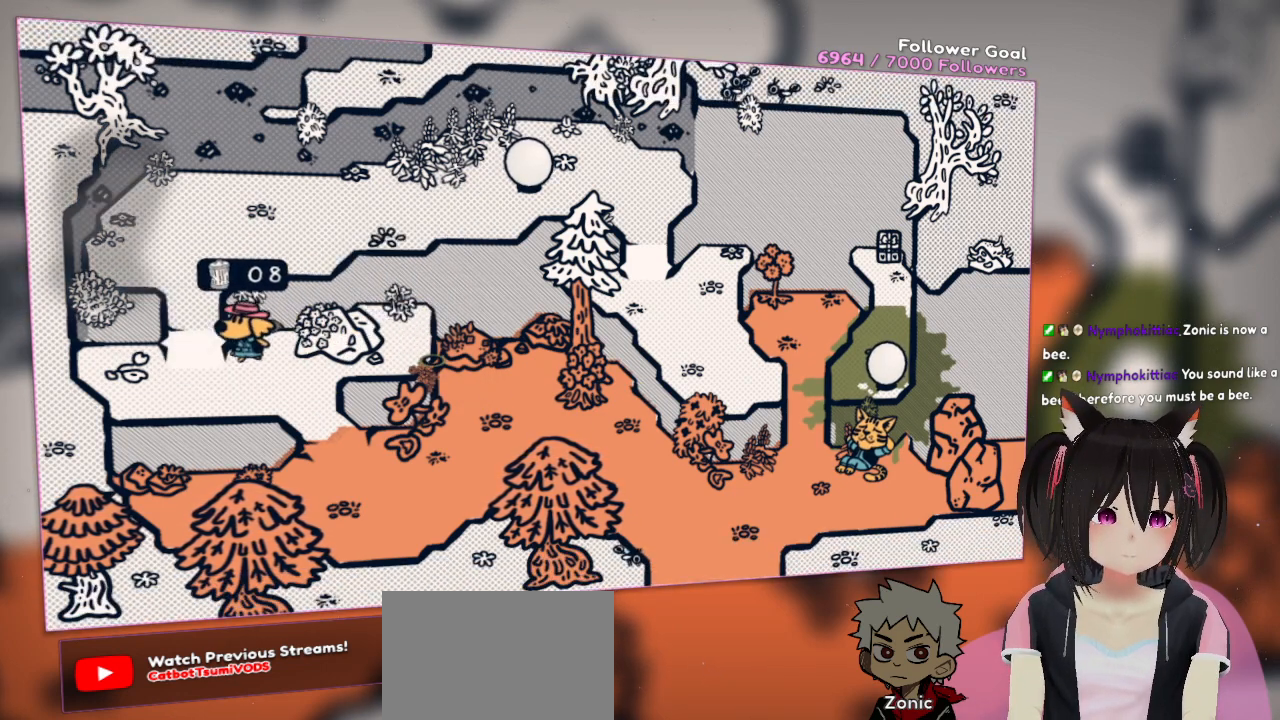
{"buttons": [], "left_stick": "up-right", "right_stick": "center", "events": [[100, "left_stick", "up-left"], [267, "left_stick", "up"], [467, "left_stick", "up-right"]]}
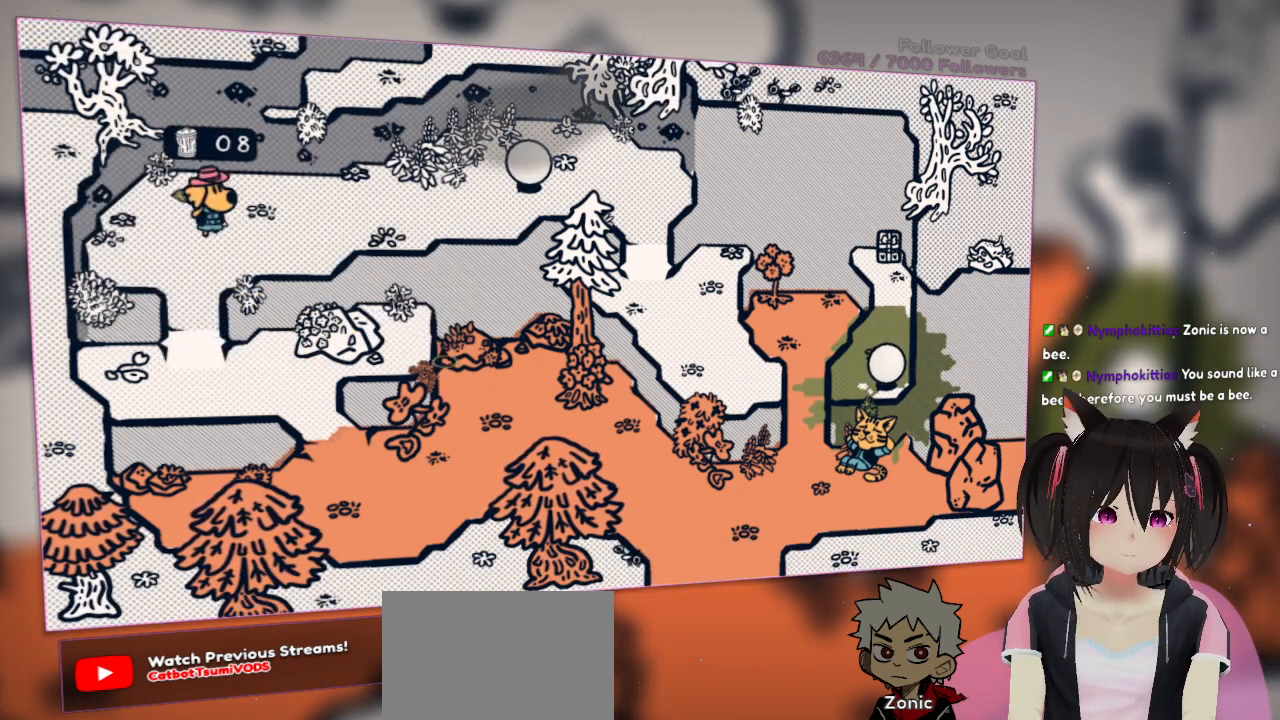
{"buttons": [], "left_stick": "up-right", "right_stick": "up", "events": [[33, "right_stick", "right"], [267, "right_stick", "up"]]}
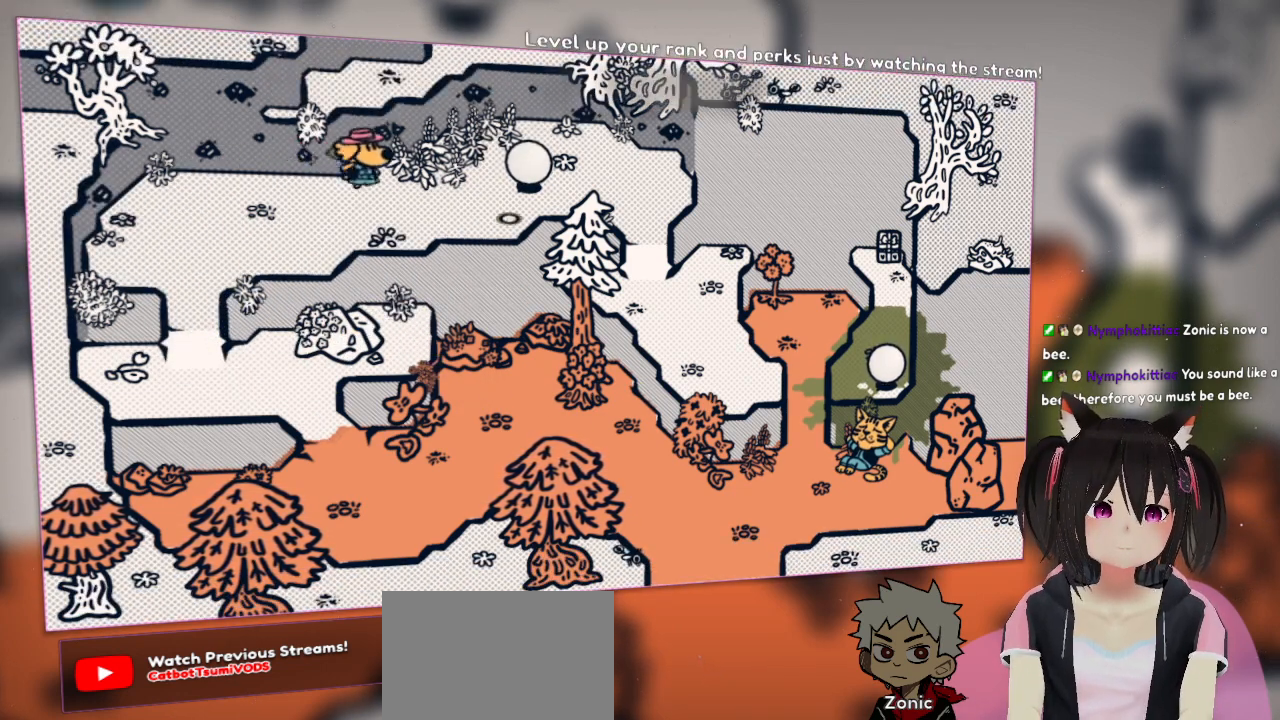
{"buttons": [], "left_stick": "down-right", "right_stick": "center", "events": [[117, "right_stick", "center"], [467, "left_stick", "down-right"]]}
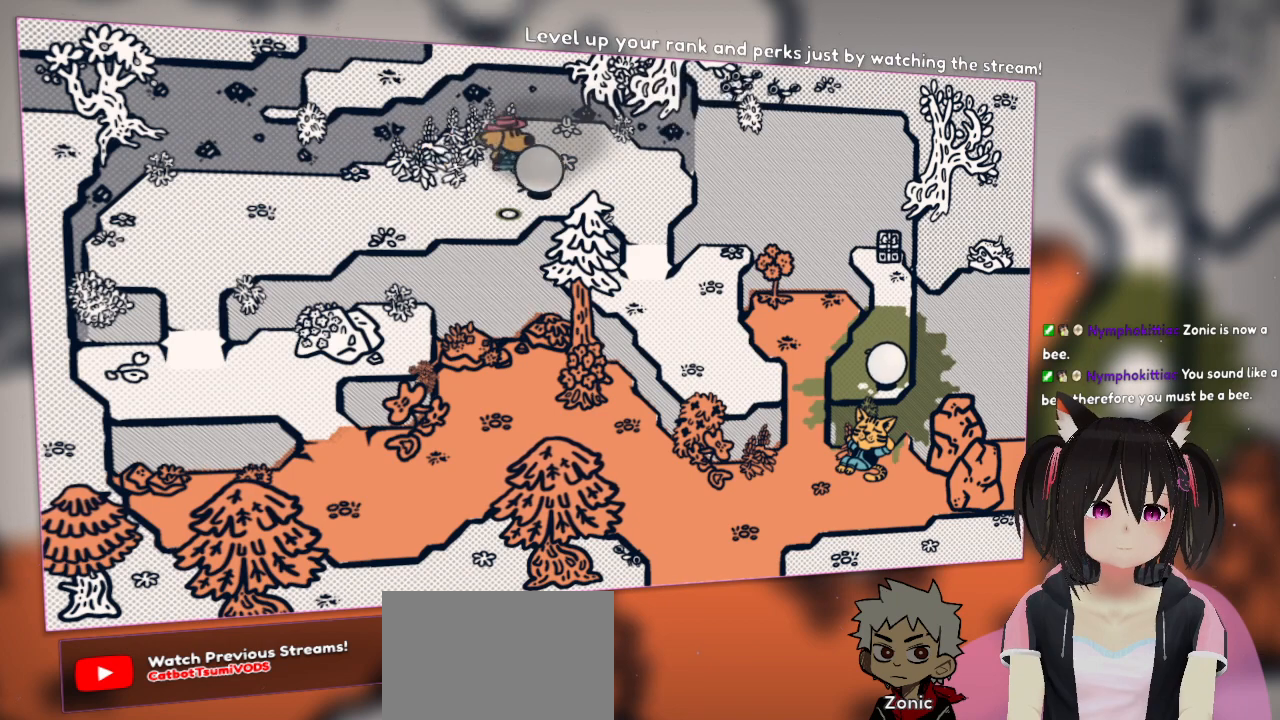
{"buttons": [], "left_stick": "down-right", "right_stick": "down-right", "events": [[233, "right_stick", "up-right"], [300, "left_stick", "right"], [367, "right_stick", "right"], [433, "left_stick", "down-right"], [467, "right_stick", "down-right"]]}
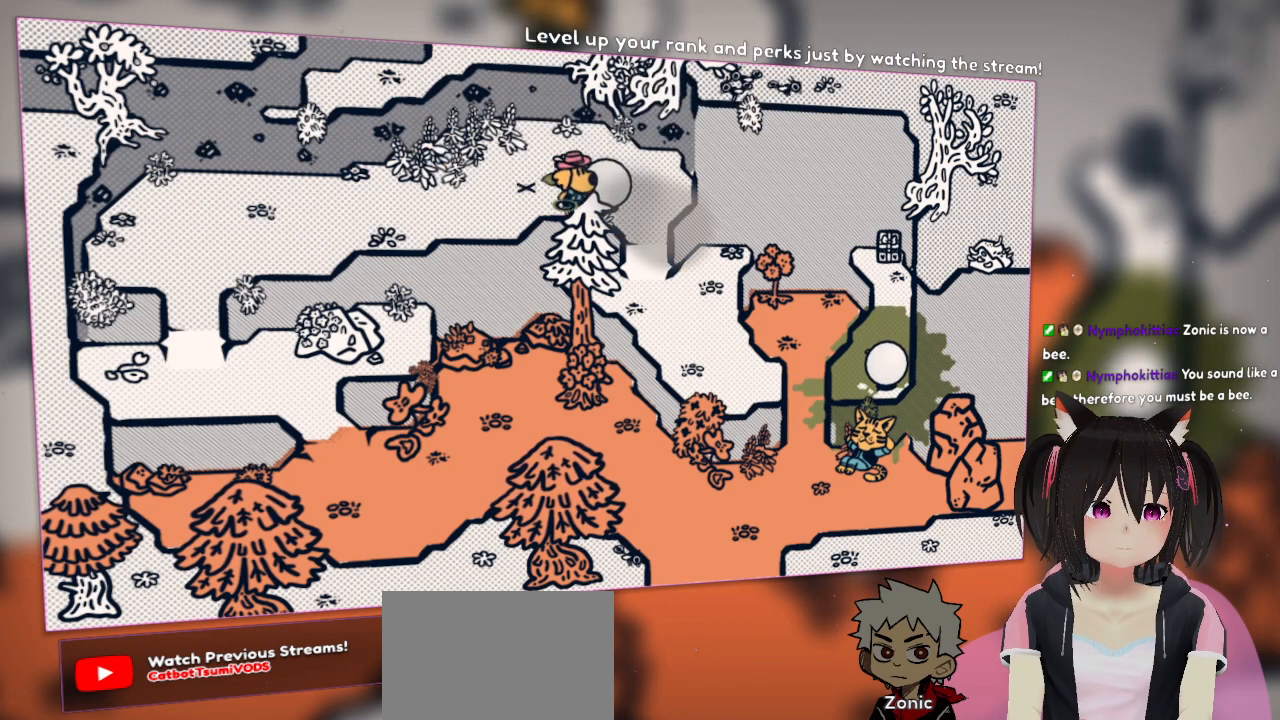
{"buttons": [], "left_stick": "right", "right_stick": "right", "events": [[133, "right_stick", "center"], [267, "right_stick", "right"], [300, "left_stick", "up-right"], [467, "left_stick", "right"]]}
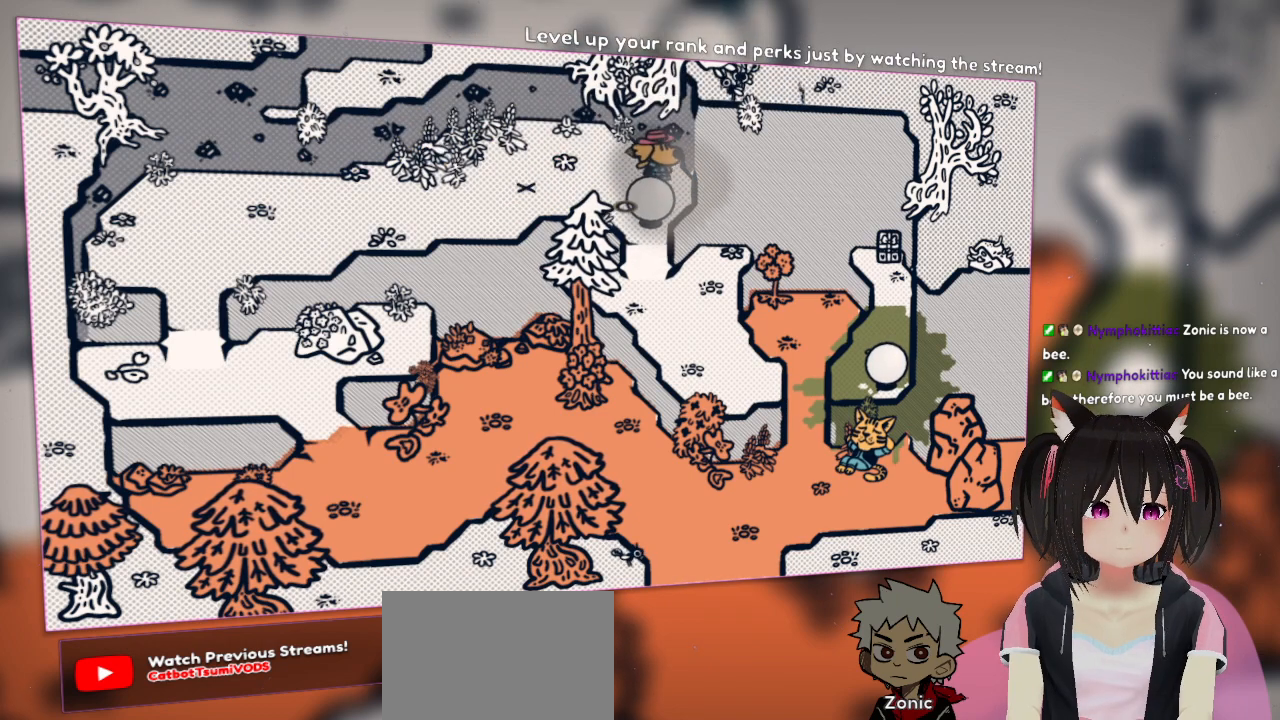
{"buttons": [], "left_stick": "up-left", "right_stick": "center", "events": [[67, "right_stick", "center"], [133, "left_stick", "down-right"], [333, "left_stick", "down-left"], [433, "left_stick", "up-left"]]}
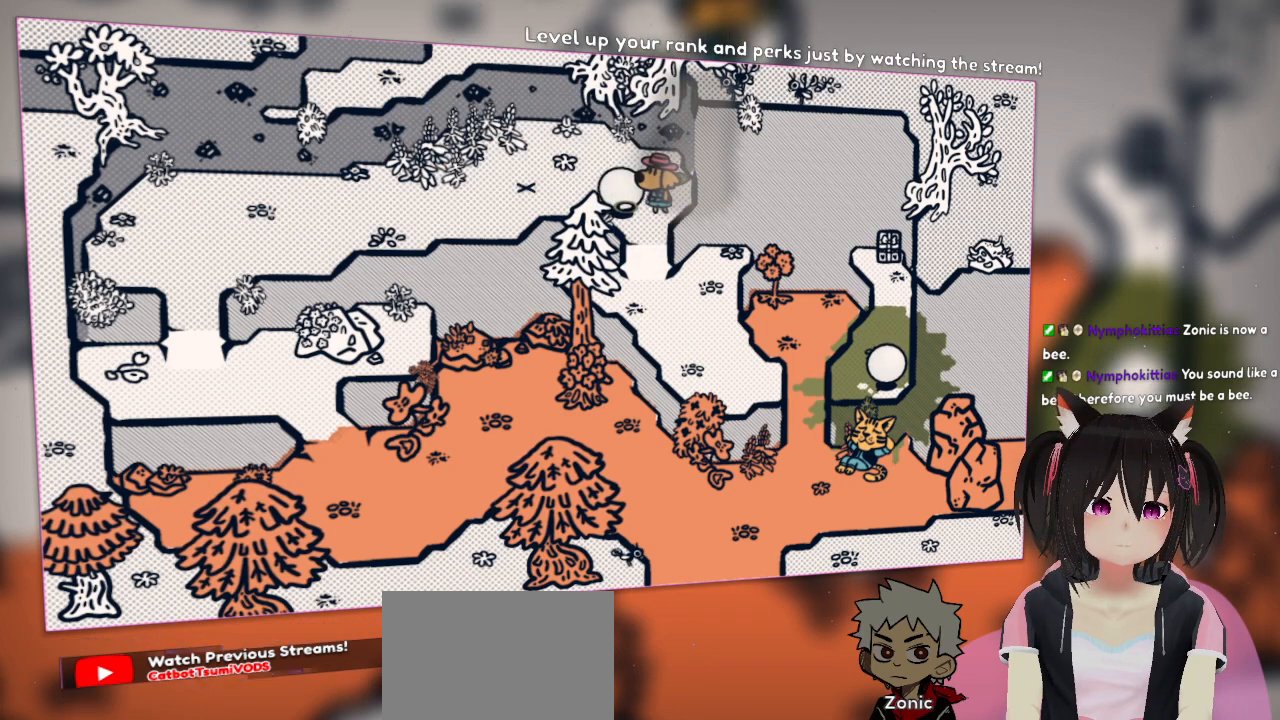
{"buttons": [], "left_stick": "left", "right_stick": "center", "events": [[33, "left_stick", "center"], [200, "left_stick", "up"], [467, "left_stick", "left"]]}
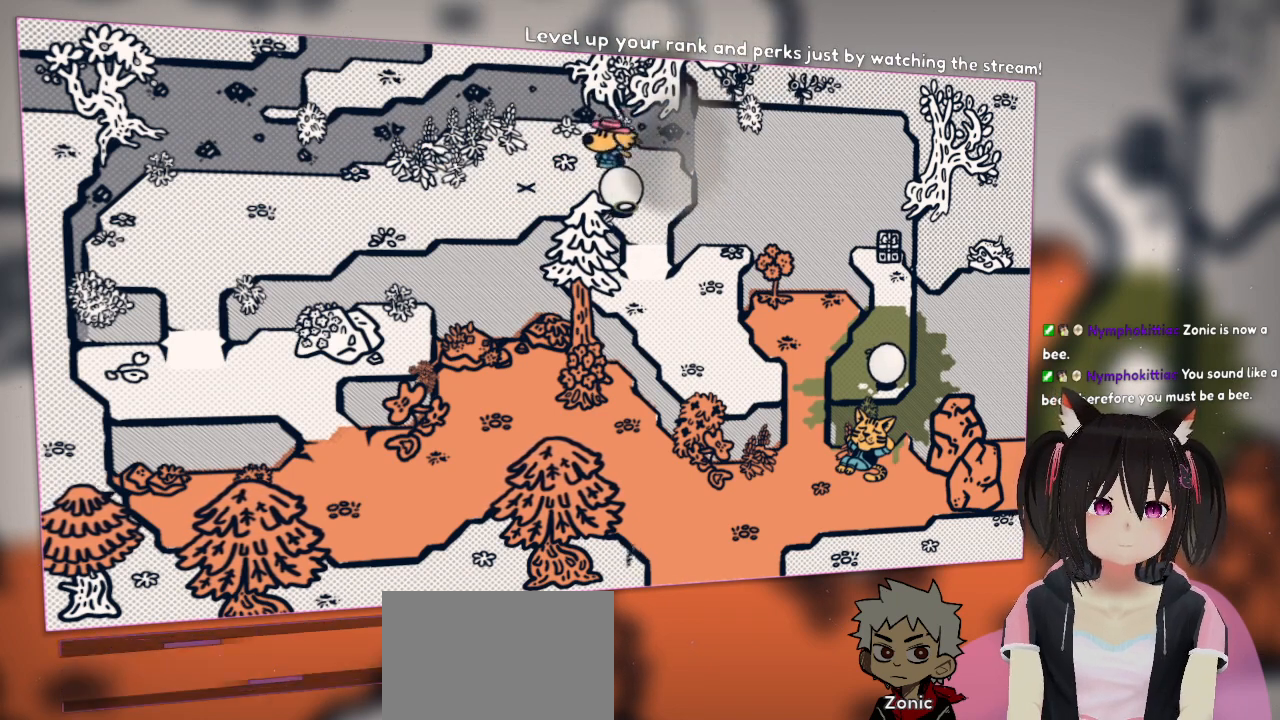
{"buttons": [], "left_stick": "center", "right_stick": "center", "events": [[100, "left_stick", "down"], [200, "left_stick", "down-right"], [500, "left_stick", "center"]]}
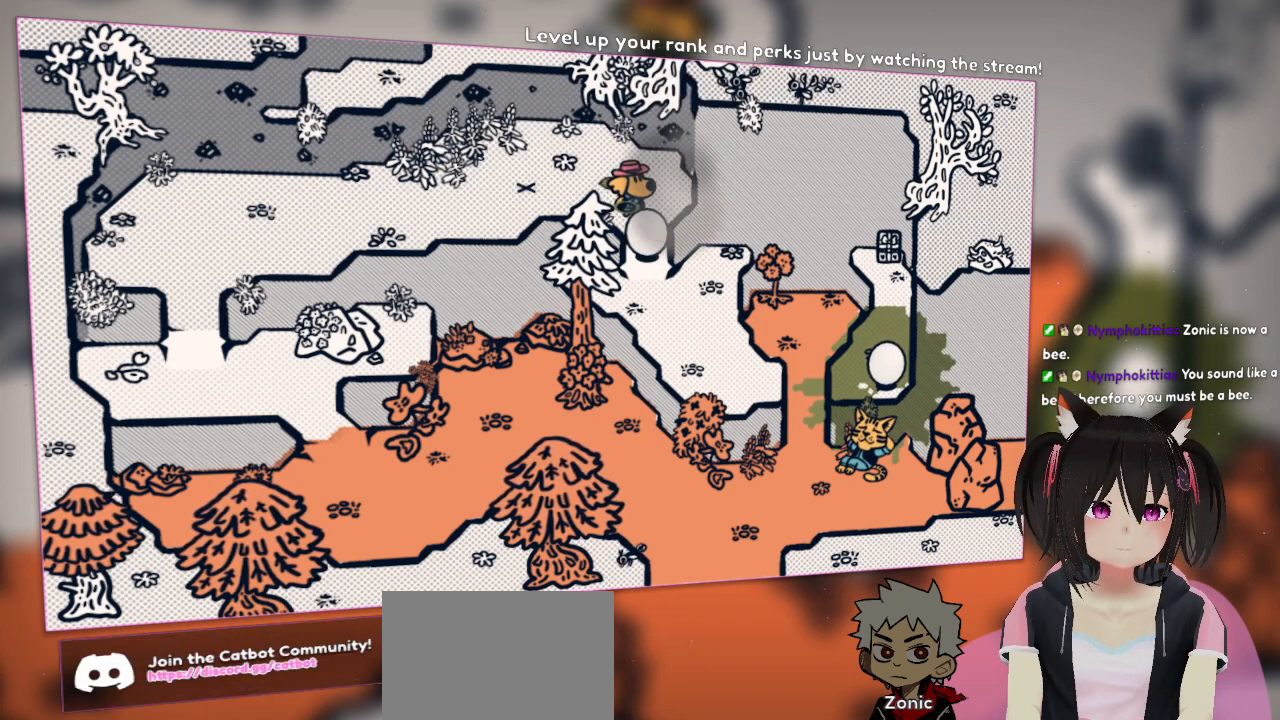
{"buttons": [], "left_stick": "down", "right_stick": "center", "events": [[133, "left_stick", "down-right"], [250, "left_stick", "down"]]}
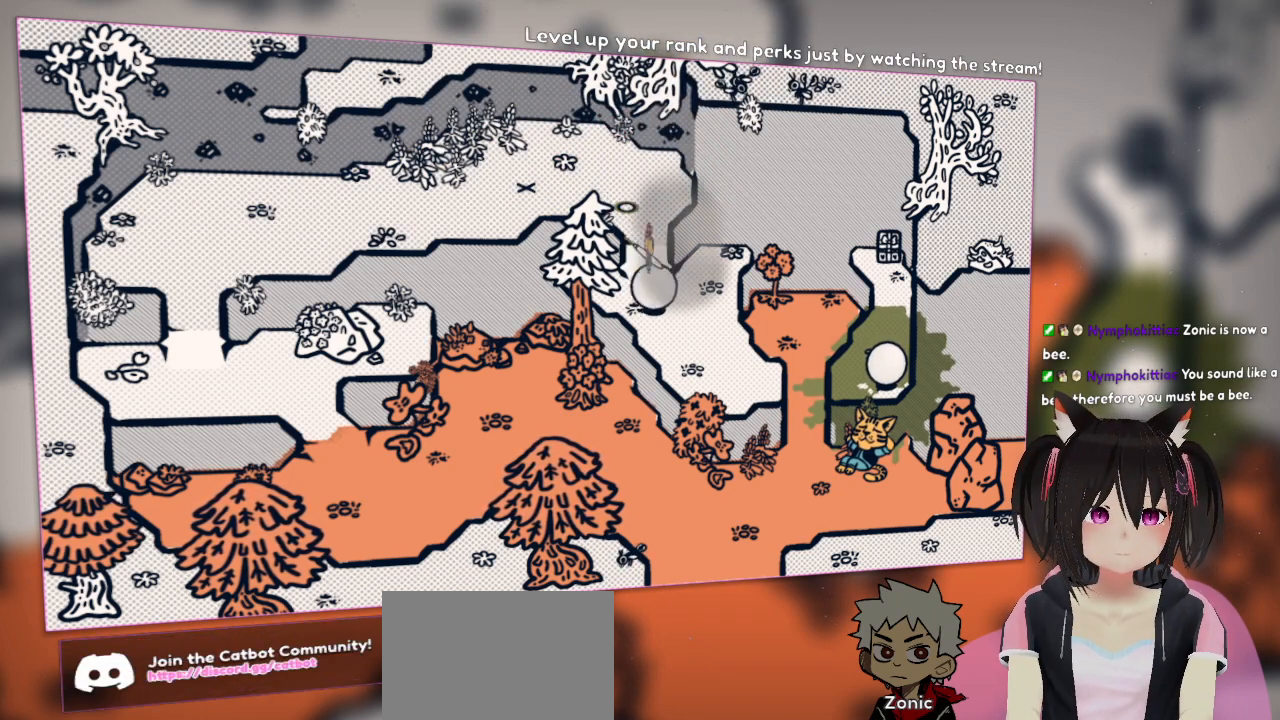
{"buttons": [], "left_stick": "center", "right_stick": "center", "events": [[67, "left_stick", "down-left"], [200, "left_stick", "down-right"], [267, "left_stick", "center"]]}